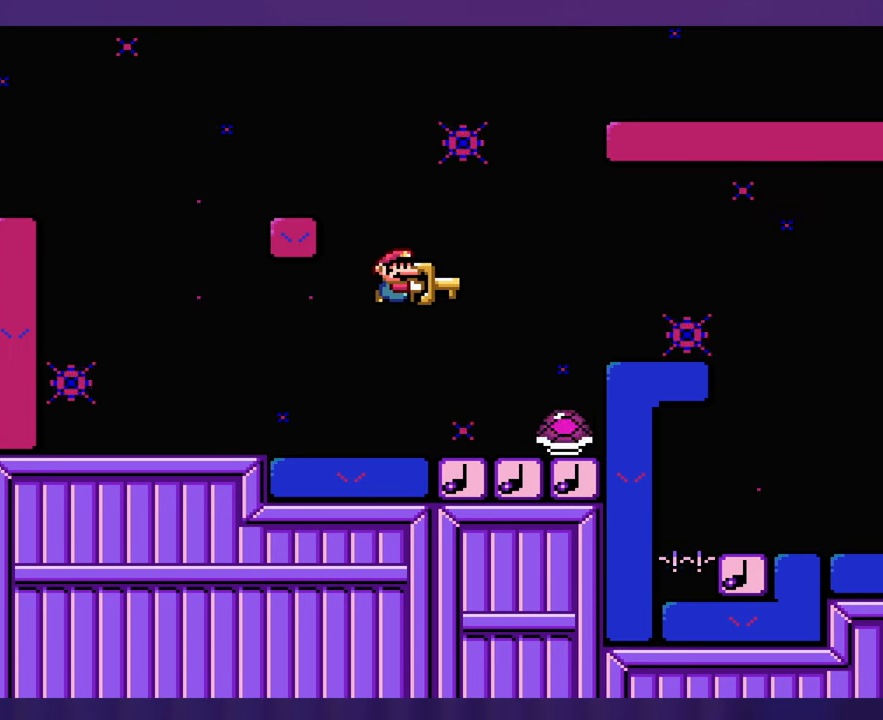
Gameplay with a controller (Nintendo layout); each line is a JSON object with the inputs held at the frame after it. "events" lists button and stick changes between this image and that frame as [ms after this image, input, new state], when the widget could be followed in between. Not read: B DPAD_LEFT DPAD_RIGHT L3 R3 Y.
{"buttons": [], "events": [[183, "DPAD_UP", "down"], [200, "DPAD_UP", "up"]]}
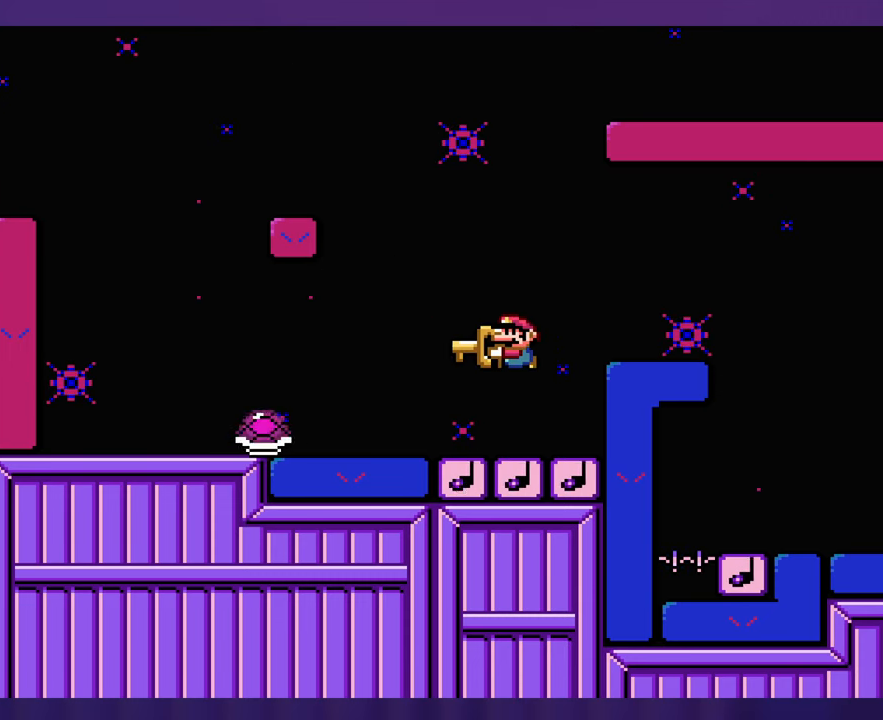
{"buttons": [], "events": []}
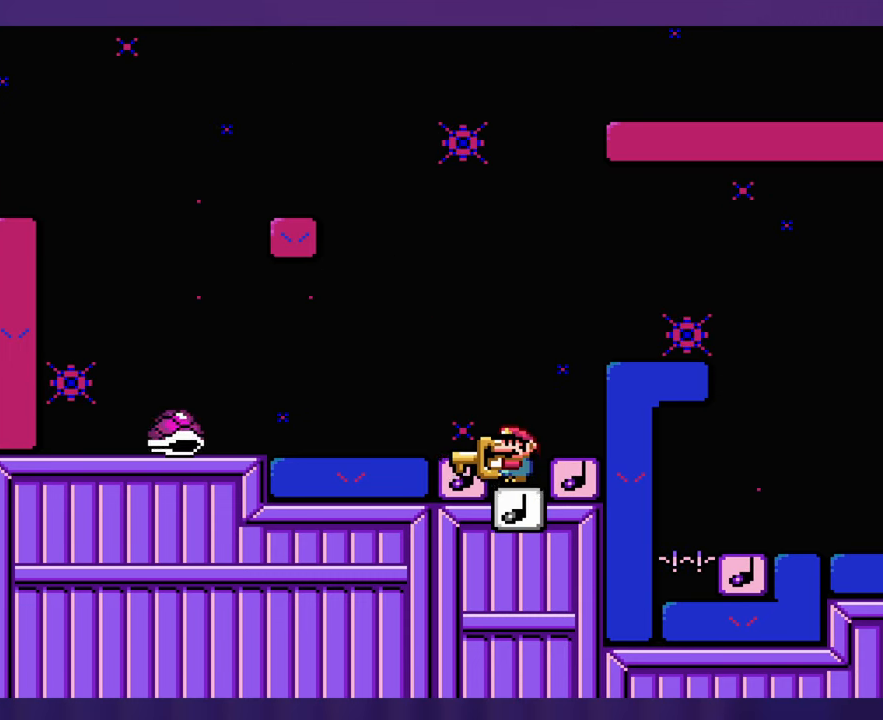
{"buttons": [], "events": []}
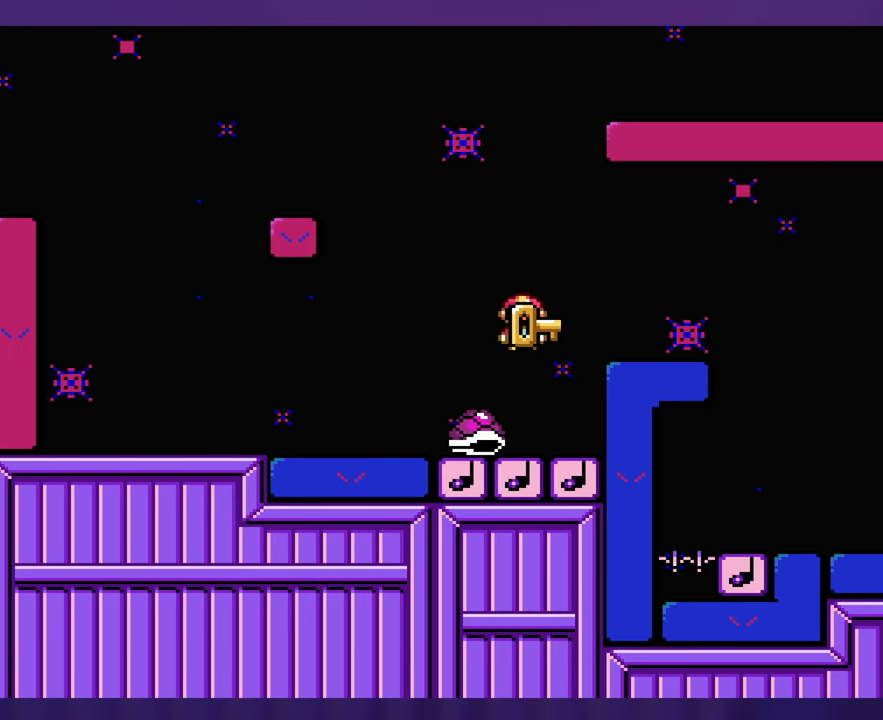
{"buttons": [], "events": [[83, "DPAD_UP", "down"], [100, "DPAD_UP", "up"]]}
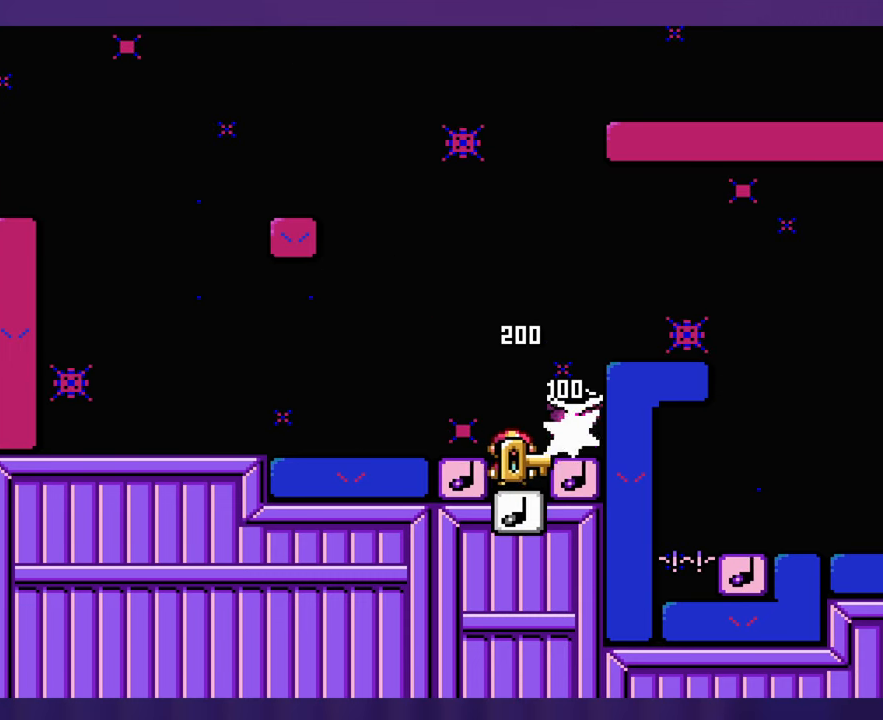
{"buttons": [], "events": []}
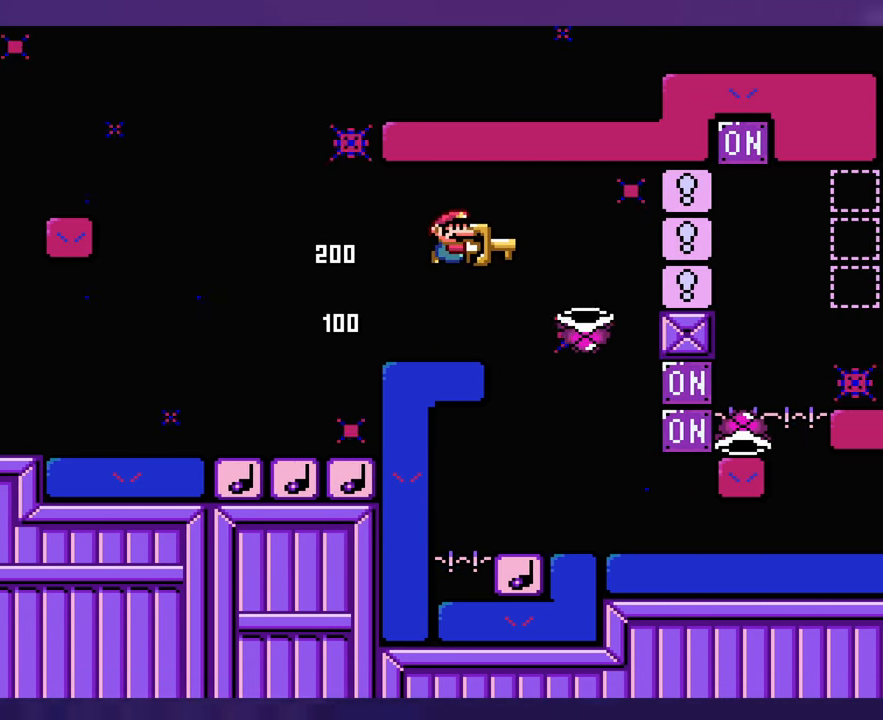
{"buttons": [], "events": [[250, "DPAD_UP", "down"], [300, "DPAD_UP", "up"]]}
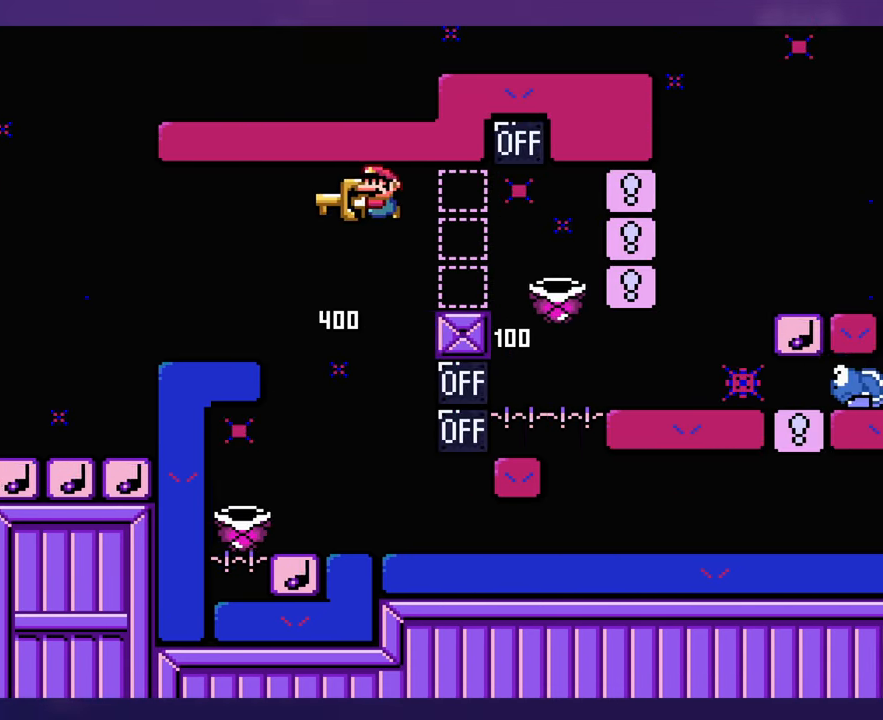
{"buttons": [], "events": []}
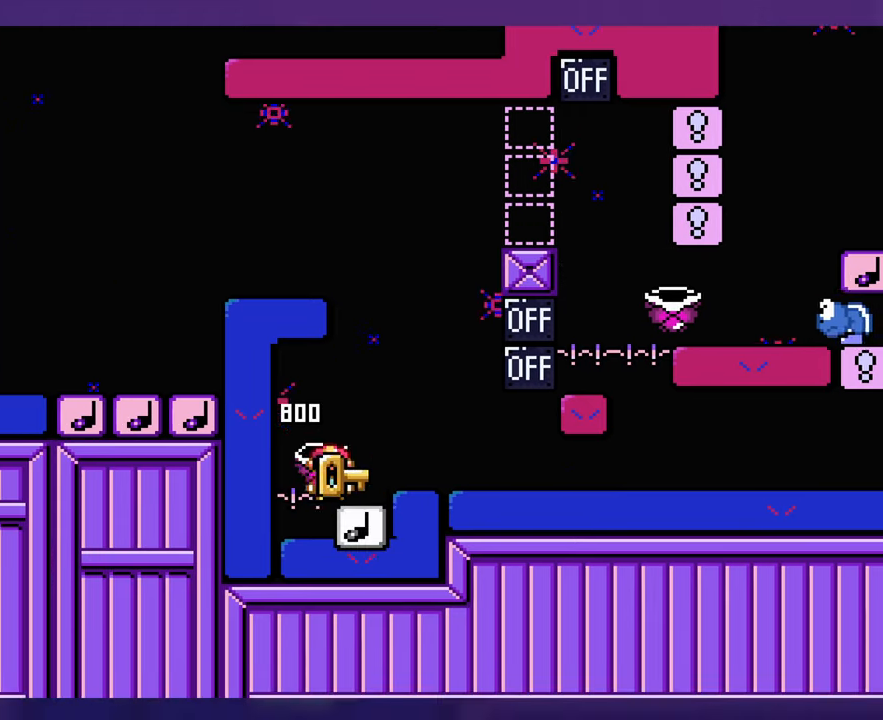
{"buttons": [], "events": []}
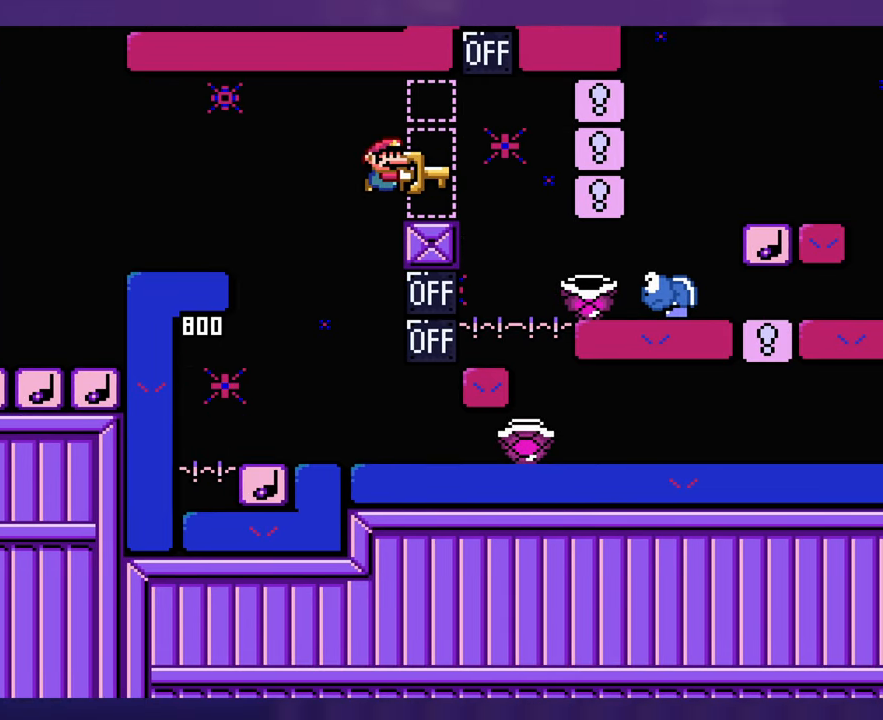
{"buttons": [], "events": [[17, "DPAD_UP", "down"], [34, "DPAD_UP", "up"], [134, "DPAD_UP", "down"], [184, "DPAD_UP", "up"]]}
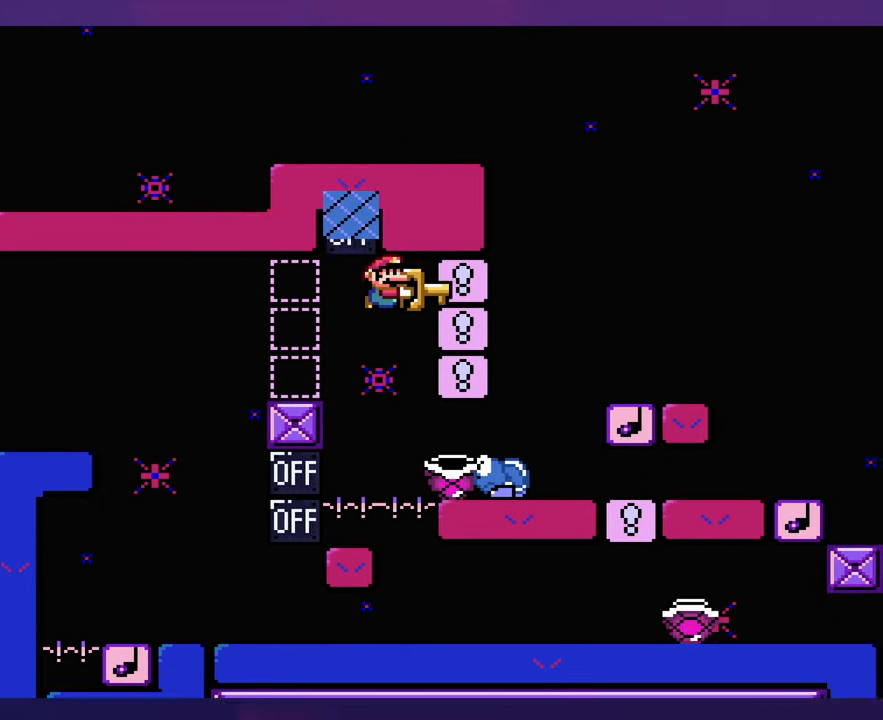
{"buttons": [], "events": [[234, "DPAD_UP", "down"], [284, "DPAD_UP", "up"]]}
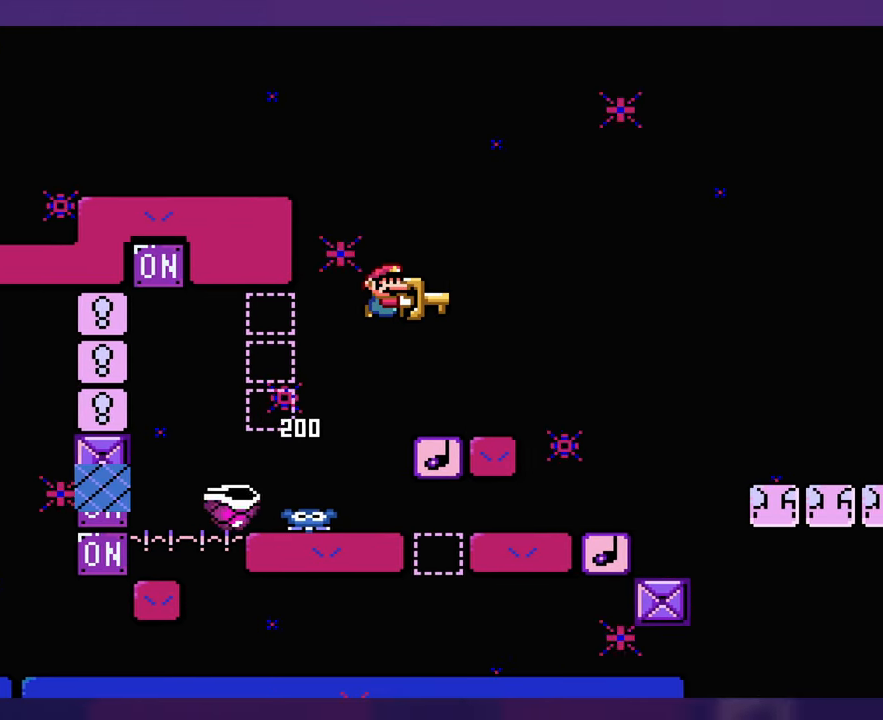
{"buttons": [], "events": [[267, "DPAD_UP", "down"], [300, "DPAD_UP", "up"], [434, "DPAD_UP", "down"], [467, "DPAD_UP", "up"]]}
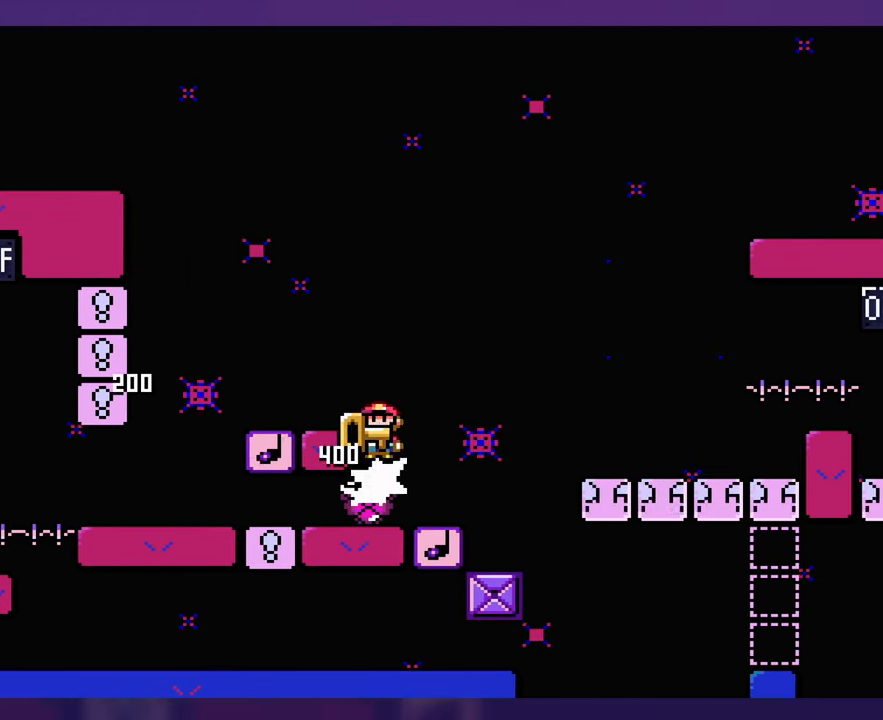
{"buttons": [], "events": [[334, "DPAD_UP", "down"], [367, "DPAD_UP", "up"]]}
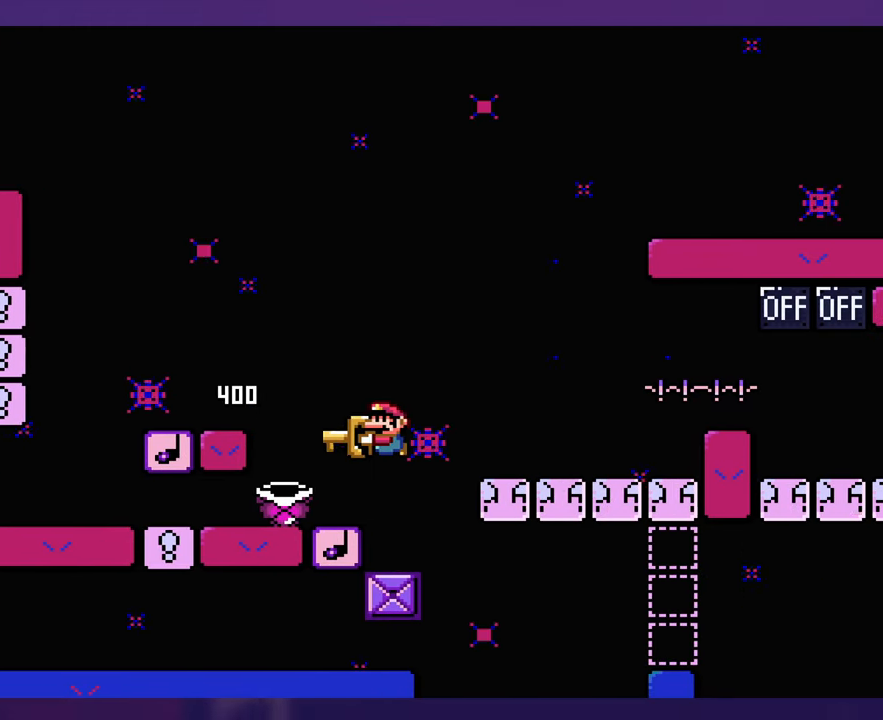
{"buttons": [], "events": []}
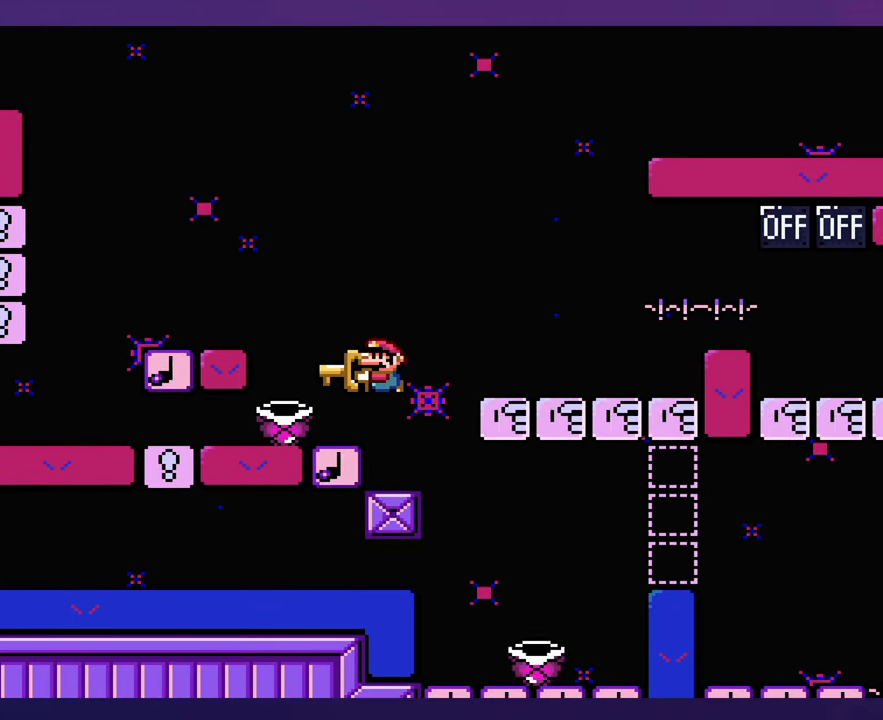
{"buttons": [], "events": []}
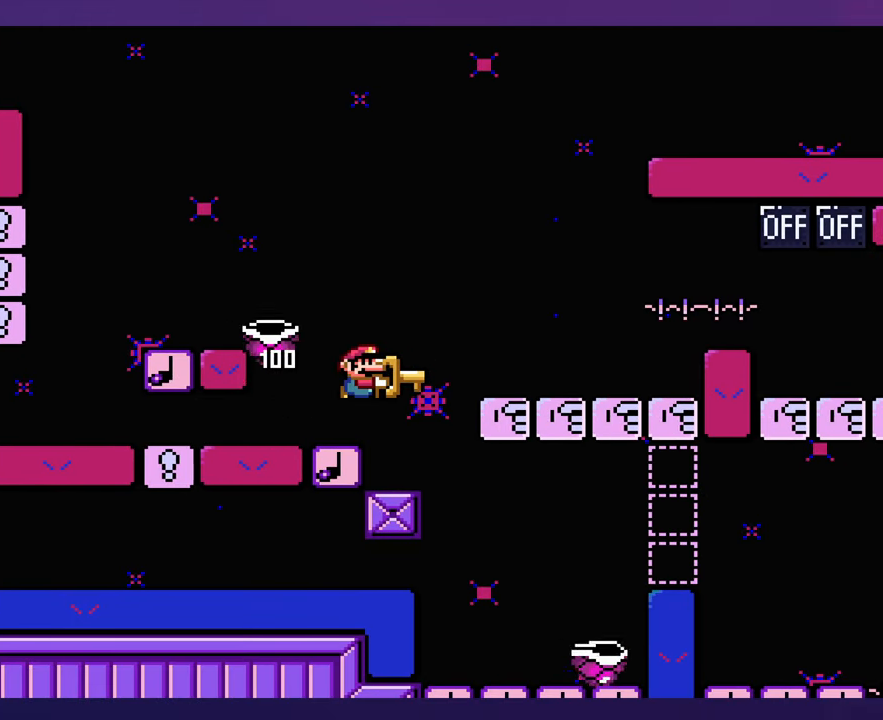
{"buttons": [], "events": []}
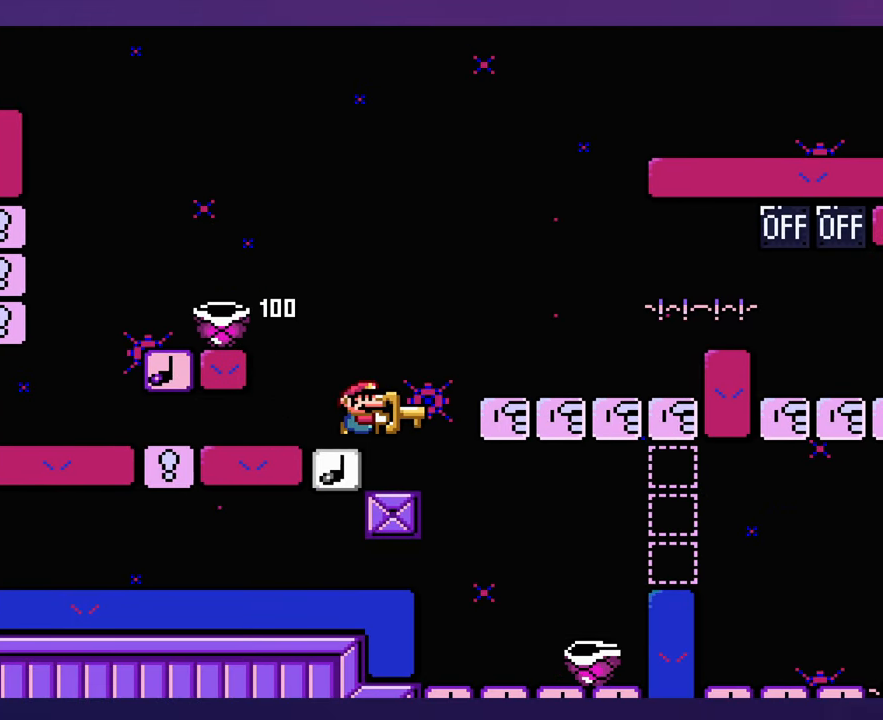
{"buttons": [], "events": []}
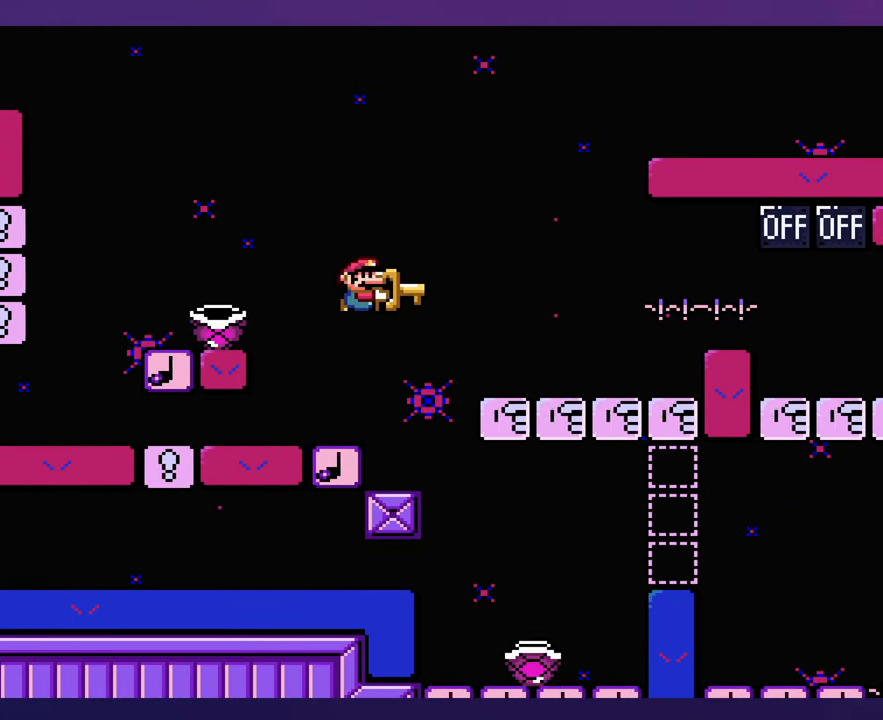
{"buttons": [], "events": []}
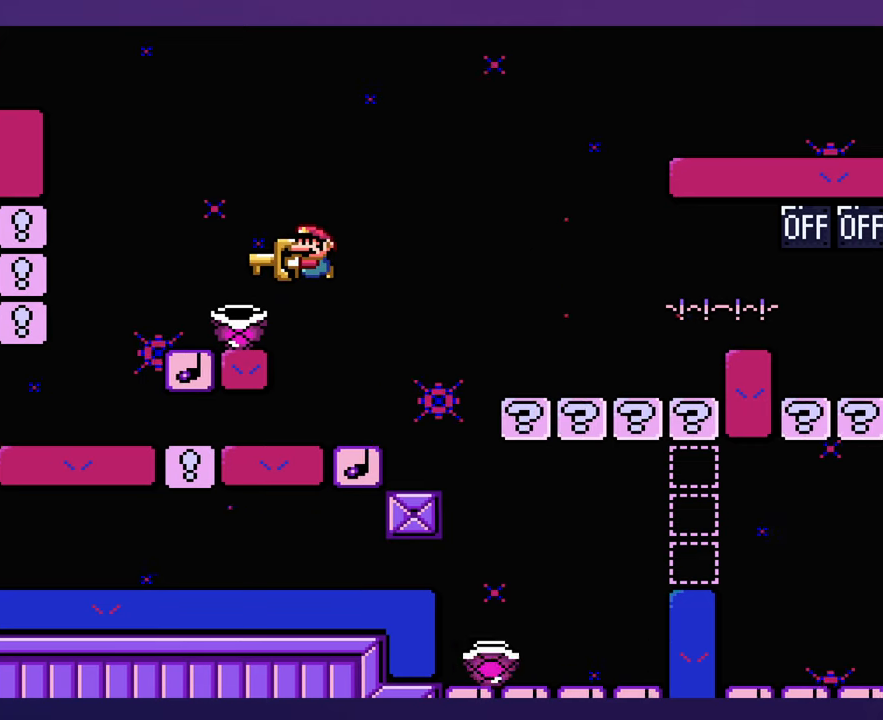
{"buttons": [], "events": []}
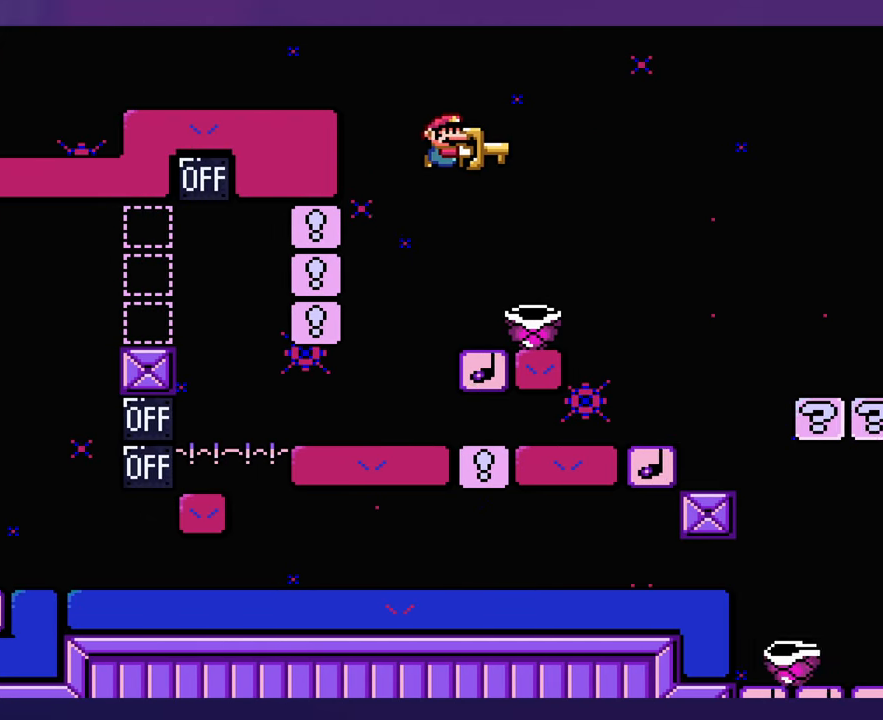
{"buttons": [], "events": []}
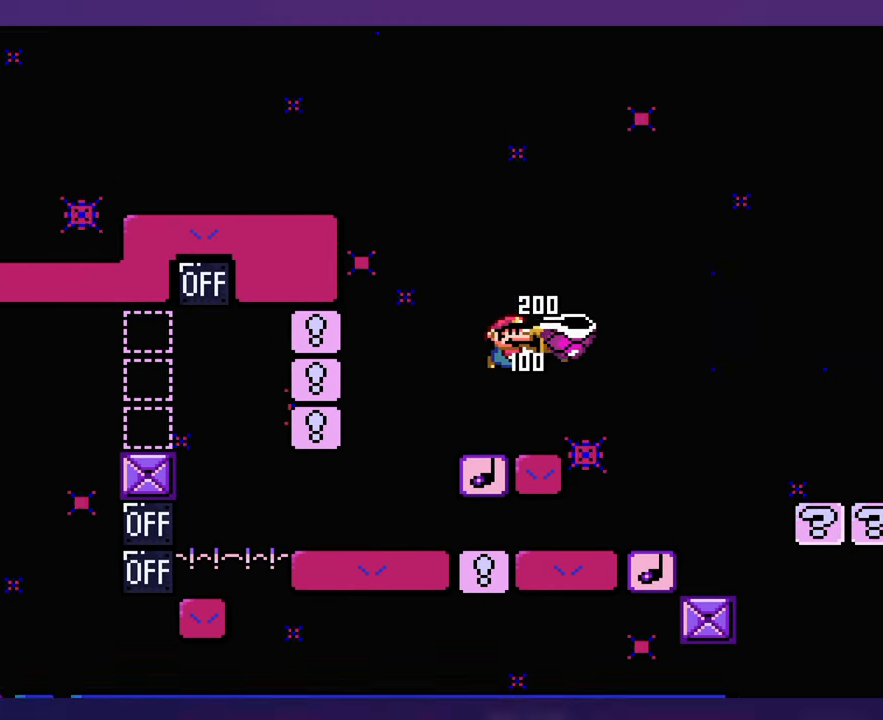
{"buttons": [], "events": []}
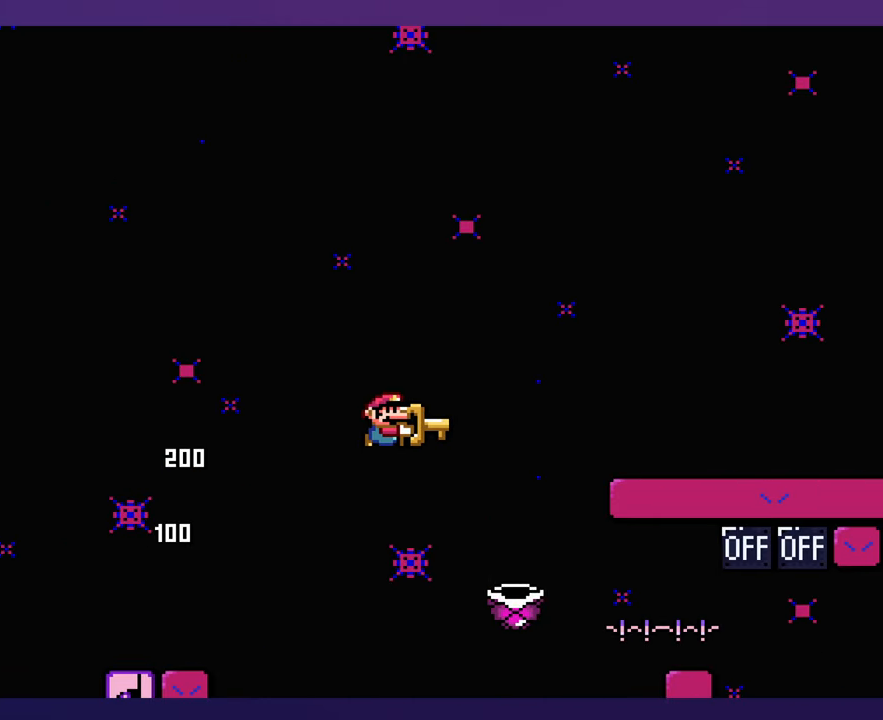
{"buttons": [], "events": [[283, "DPAD_UP", "down"], [300, "DPAD_UP", "up"]]}
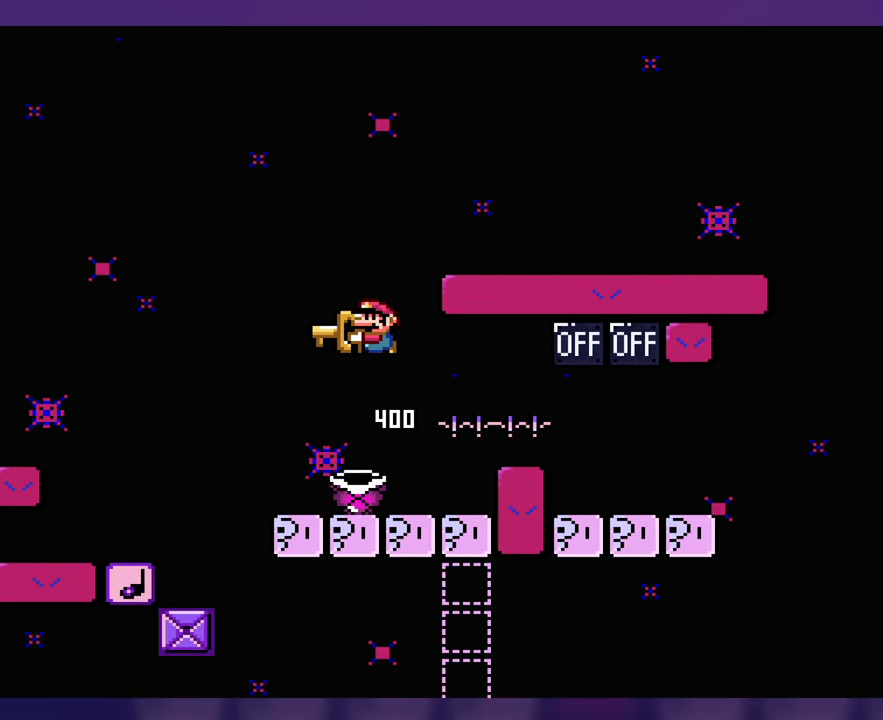
{"buttons": [], "events": []}
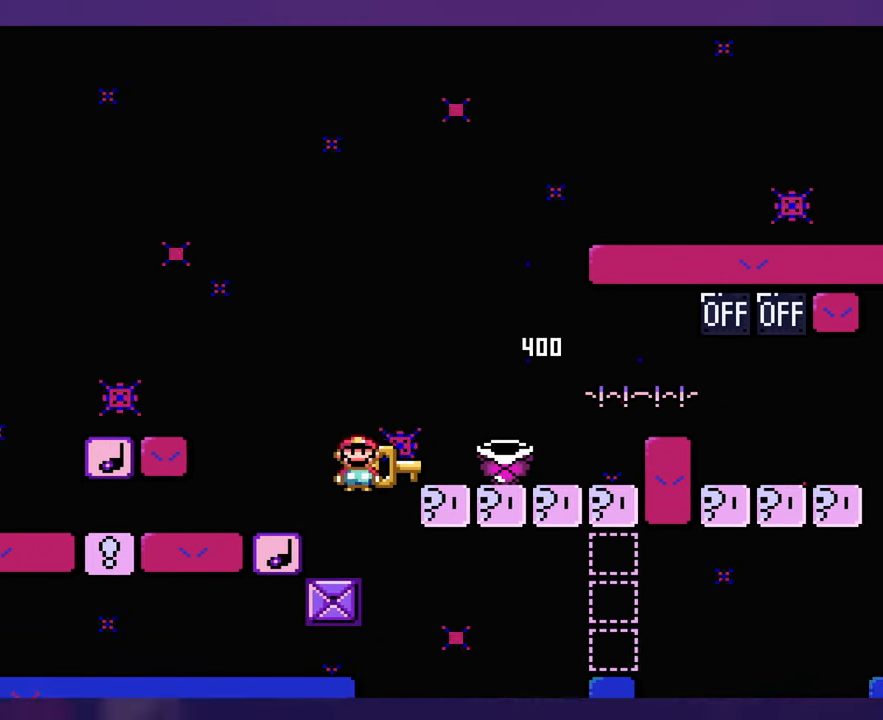
{"buttons": [], "events": []}
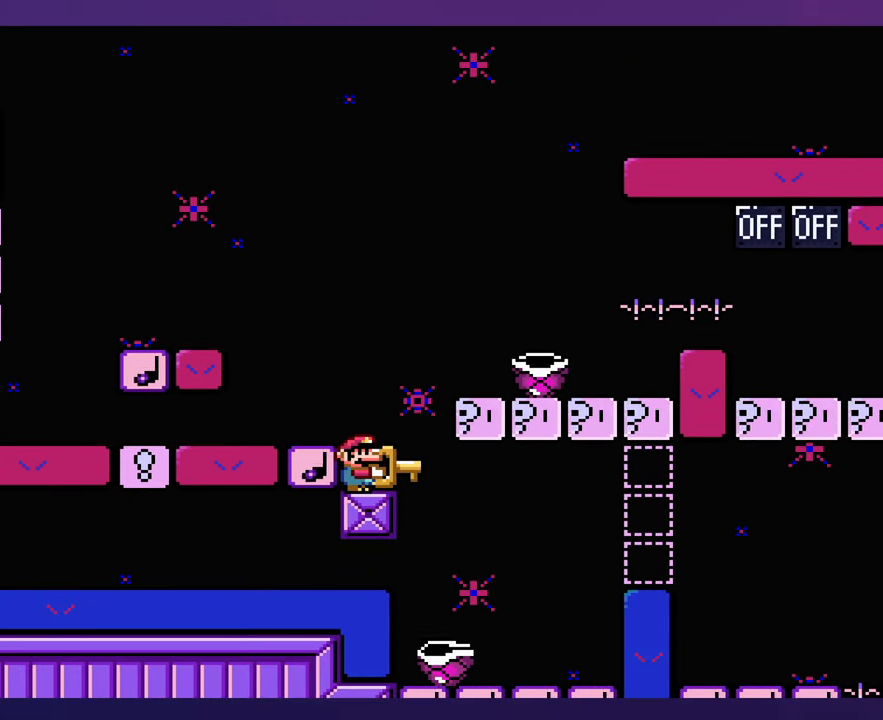
{"buttons": [], "events": []}
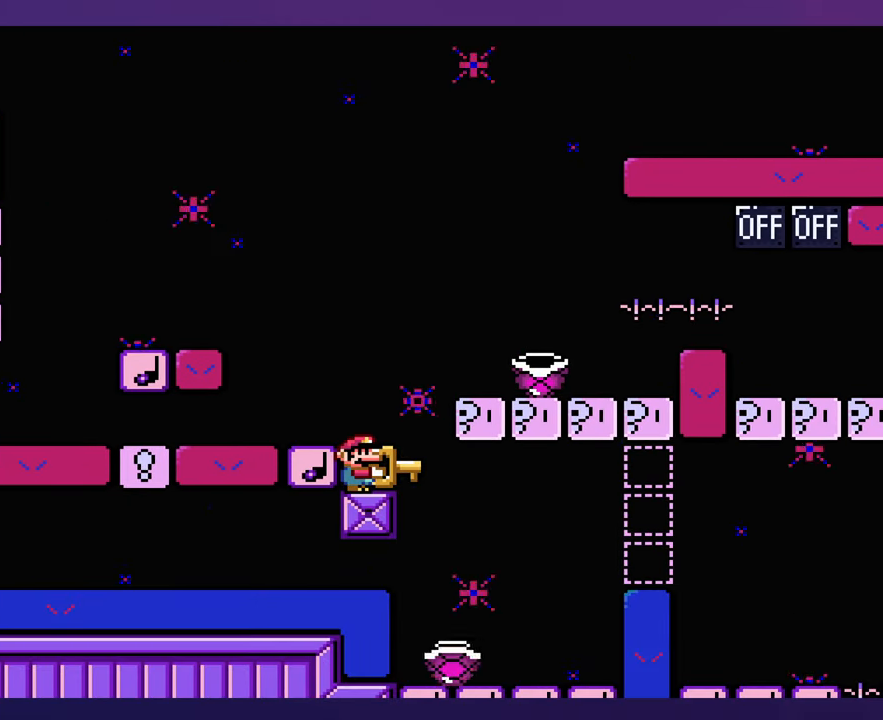
{"buttons": [], "events": []}
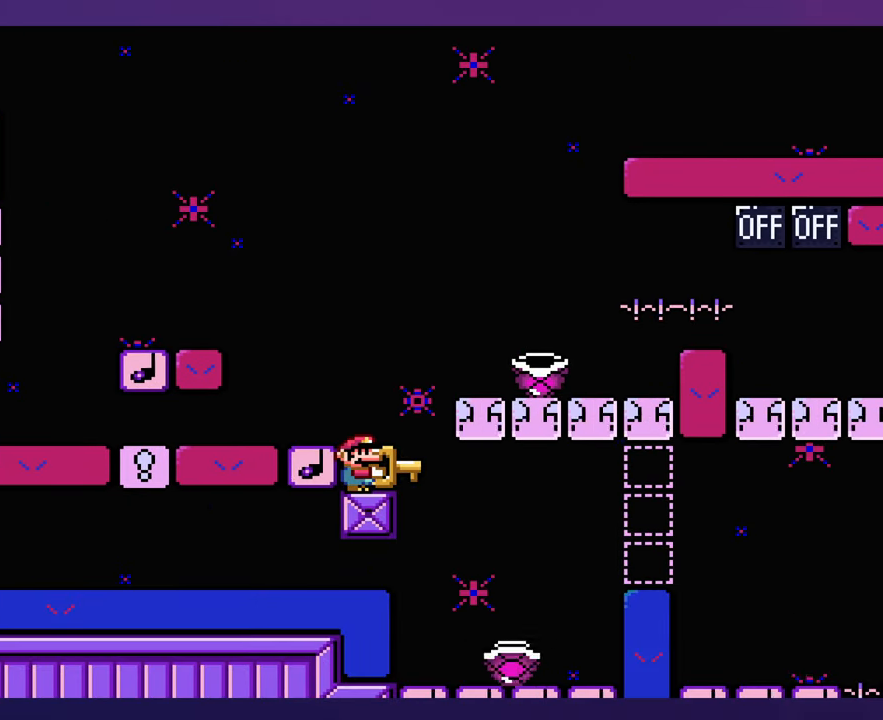
{"buttons": [], "events": []}
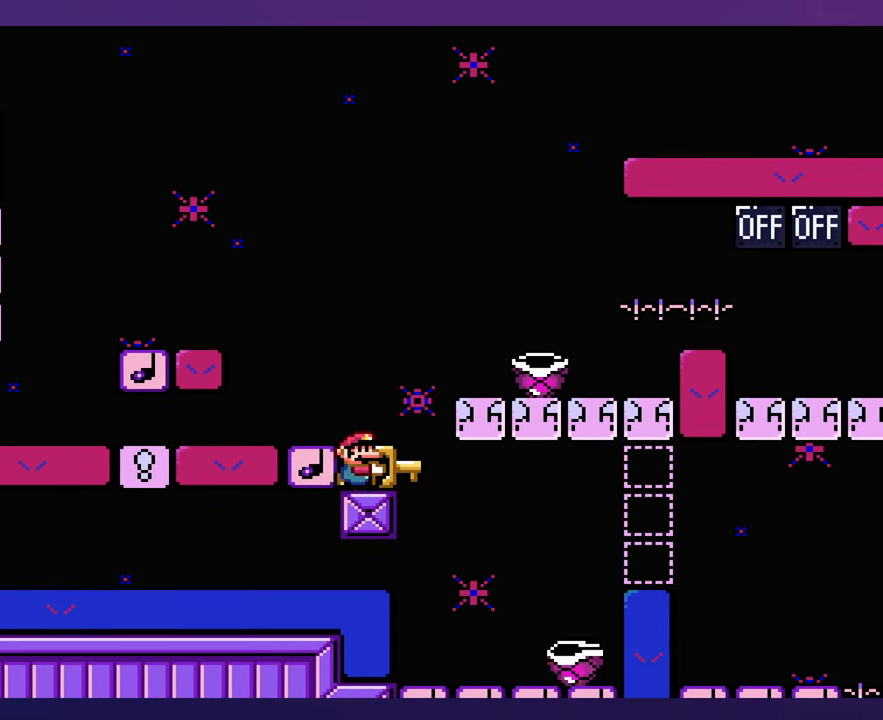
{"buttons": [], "events": []}
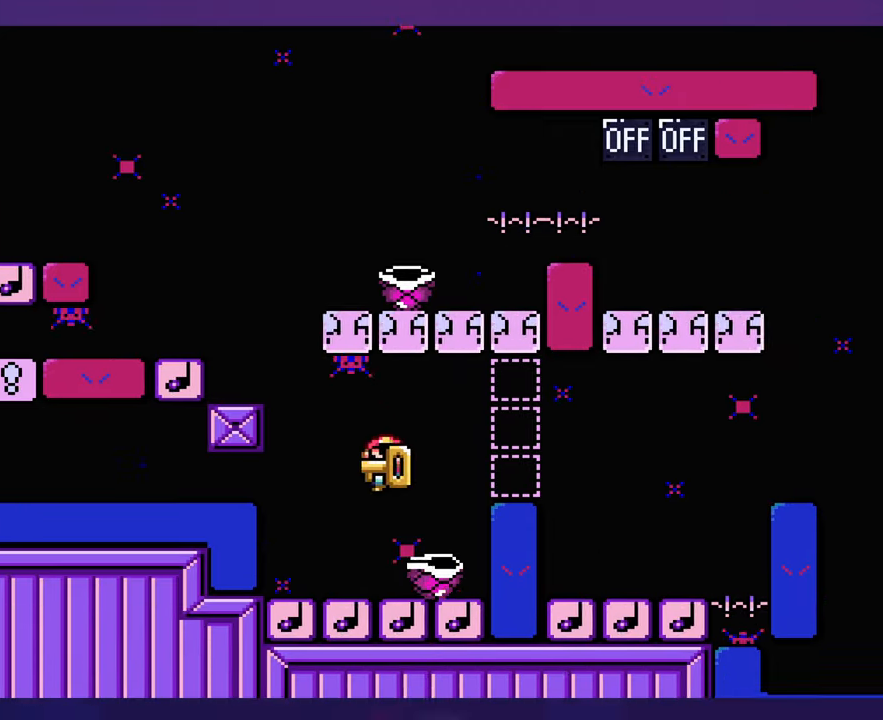
{"buttons": [], "events": [[283, "DPAD_UP", "down"], [317, "DPAD_UP", "up"]]}
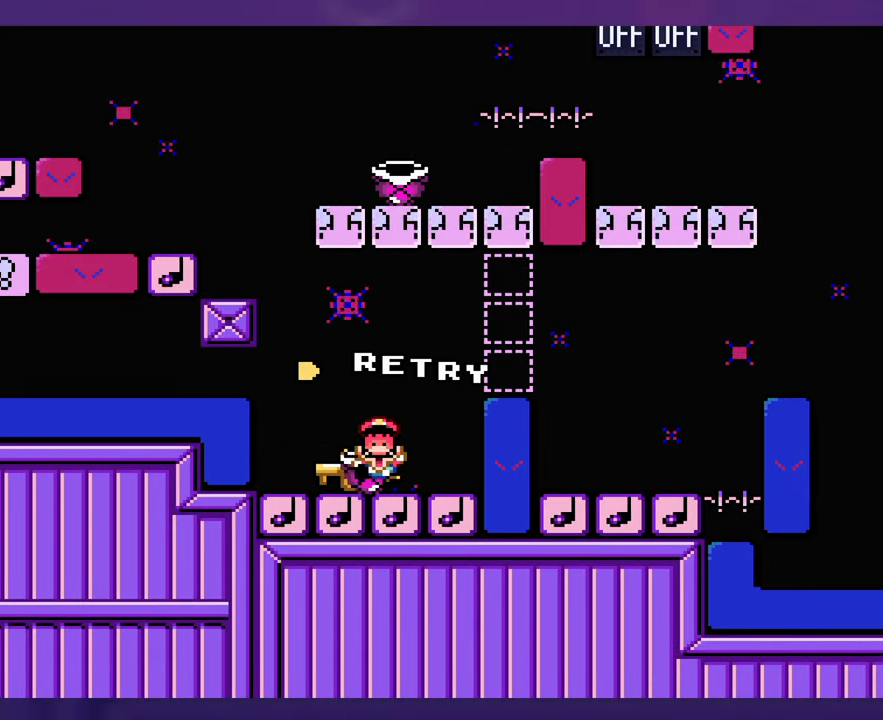
{"buttons": [], "events": [[17, "DPAD_UP", "down"], [33, "DPAD_UP", "up"]]}